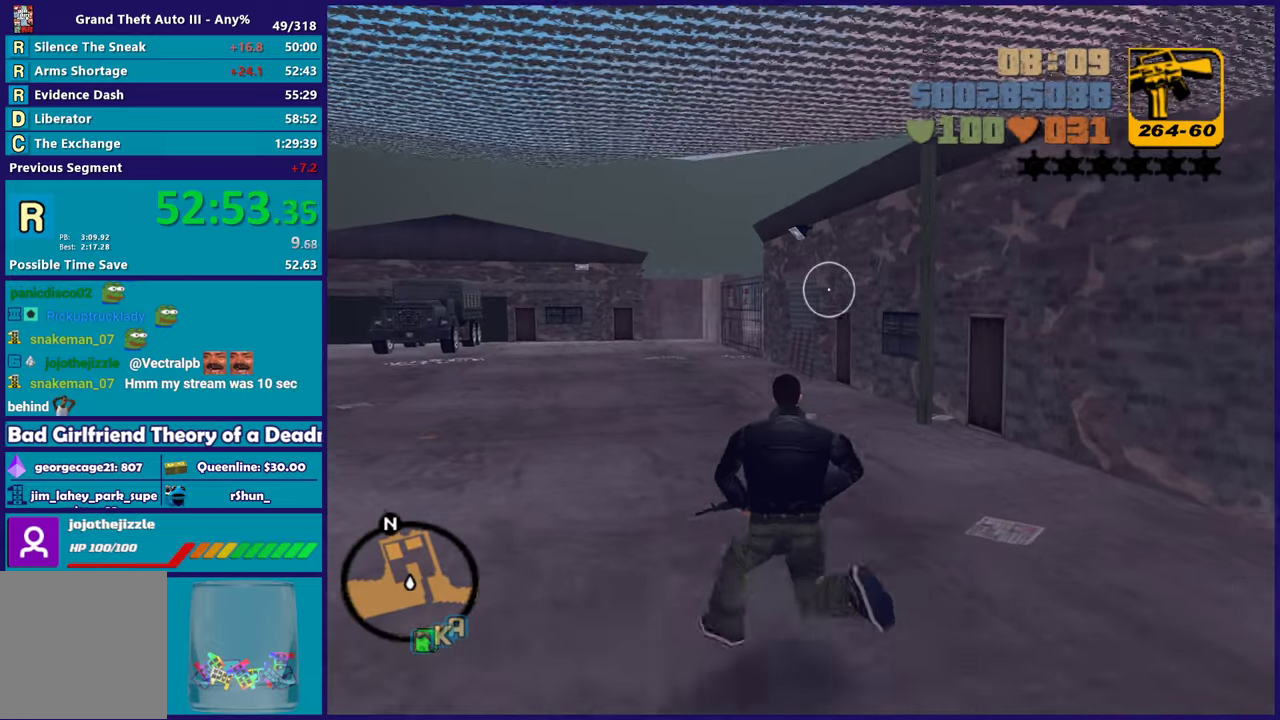
Gameplay with a controller (Xbox layout); each line is a JSON object with the inputs held at the frame after it. "events" lists button and stick changes between this image and that frame as [ms after this image, input, new state], when the widget could be followed in between. Not read: START.
{"buttons": ["A"], "left_stick": "up-left", "right_stick": "center", "events": [[50, "A", "down"], [150, "L1", "down"], [167, "A", "up"], [233, "L1", "up"], [283, "A", "down"], [367, "A", "up"], [467, "A", "down"]]}
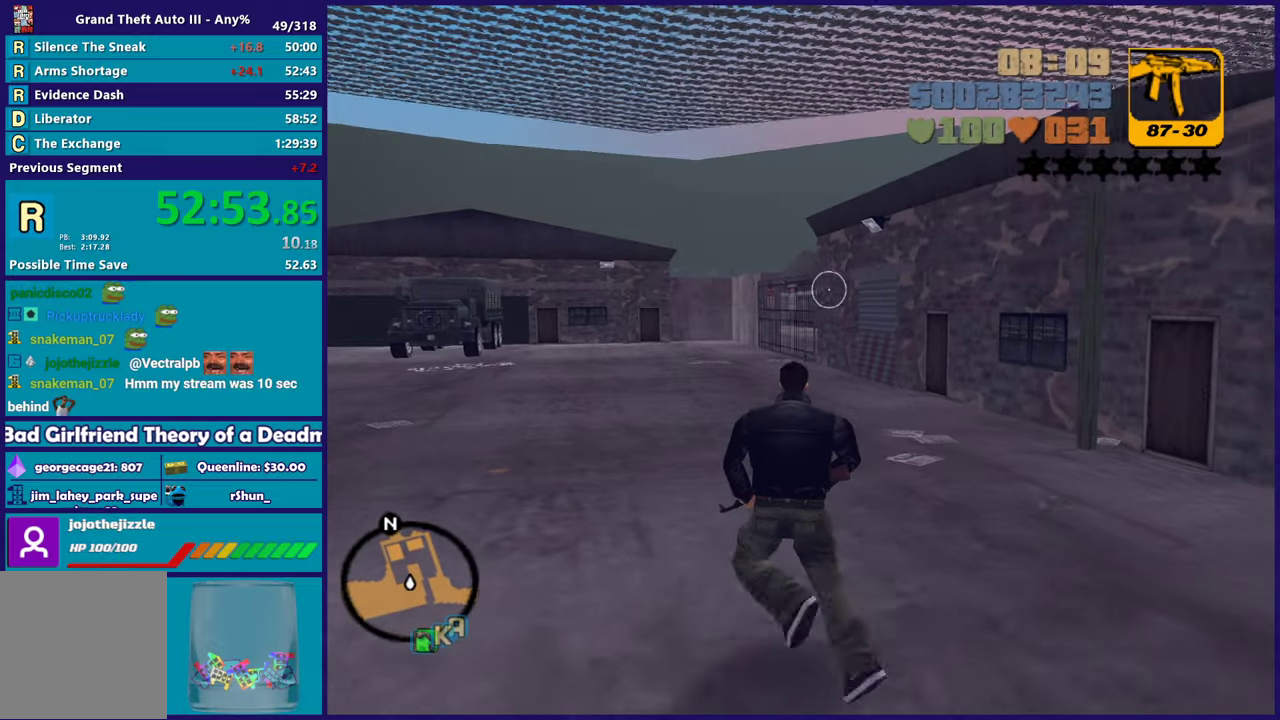
{"buttons": [], "left_stick": "up-left", "right_stick": "center", "events": [[67, "A", "up"], [150, "A", "down"], [250, "A", "up"], [333, "A", "down"], [450, "A", "up"]]}
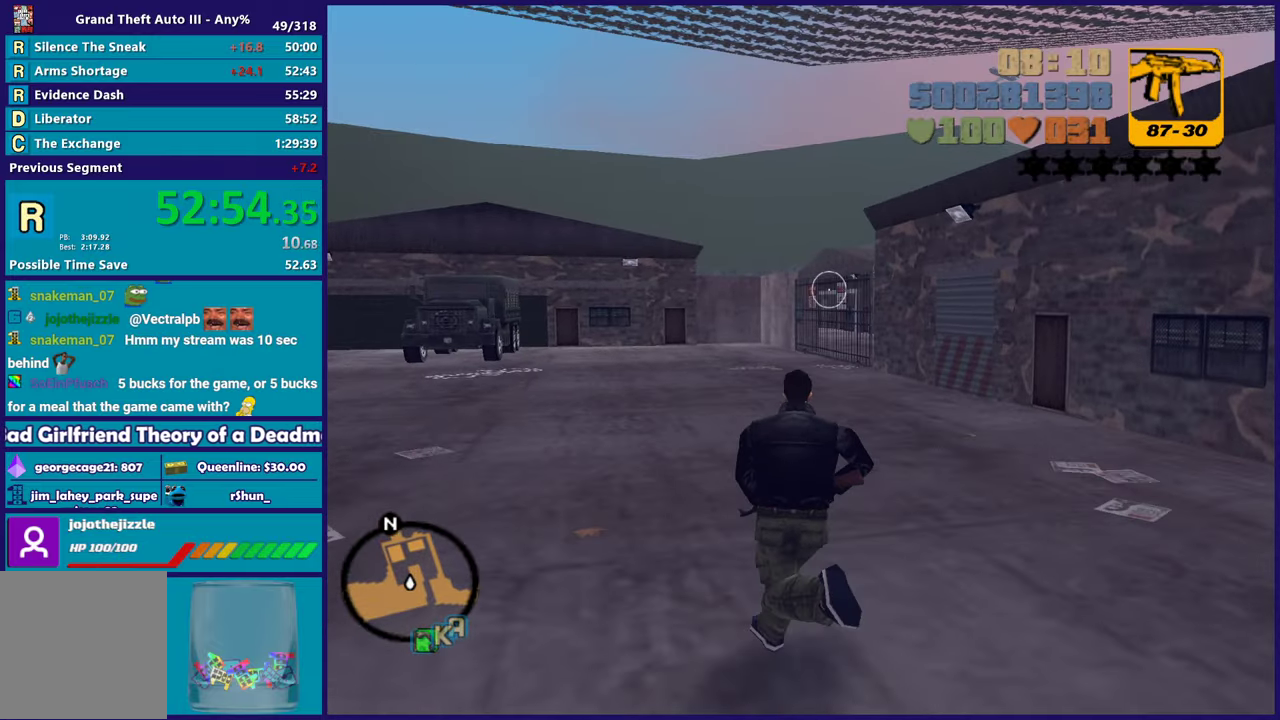
{"buttons": ["A"], "left_stick": "up-left", "right_stick": "center", "events": [[33, "A", "down"], [133, "A", "up"], [150, "L1", "down"], [200, "L1", "up"], [233, "A", "down"], [333, "A", "up"], [417, "A", "down"]]}
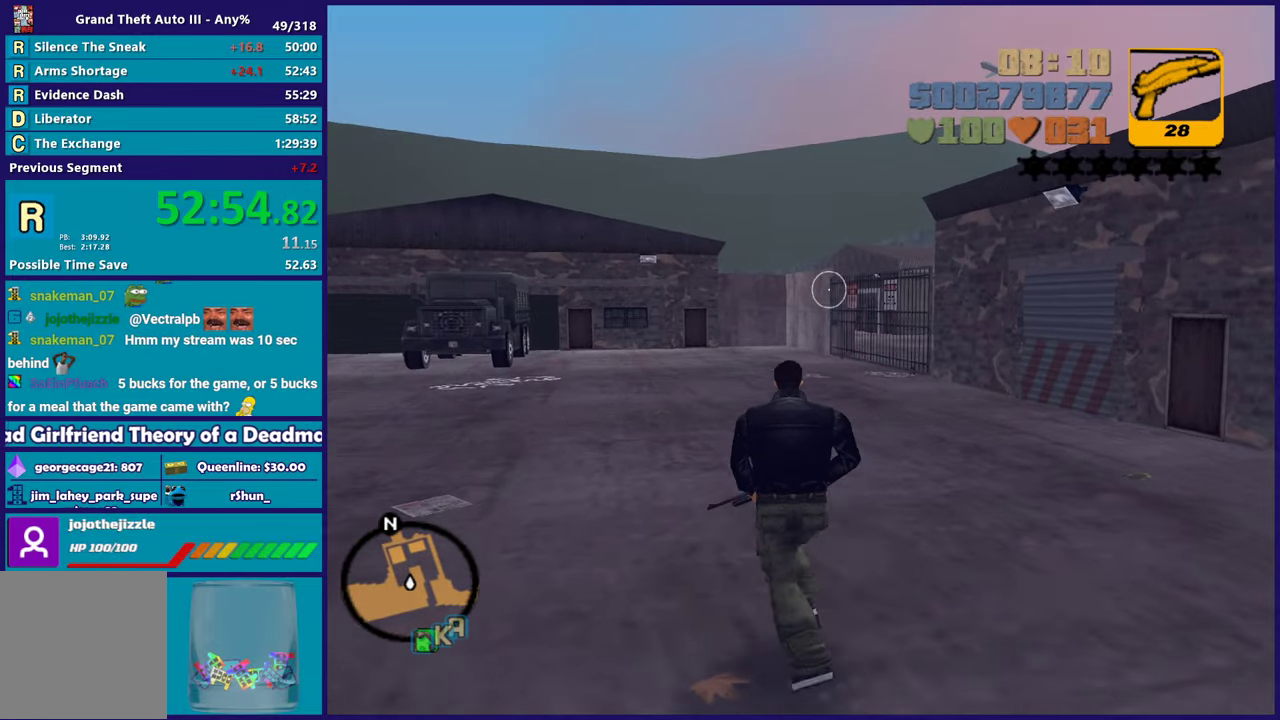
{"buttons": ["A"], "left_stick": "up-left", "right_stick": "center", "events": [[33, "A", "up"], [100, "L1", "down"], [133, "A", "down"], [183, "L1", "up"], [233, "A", "up"], [317, "A", "down"]]}
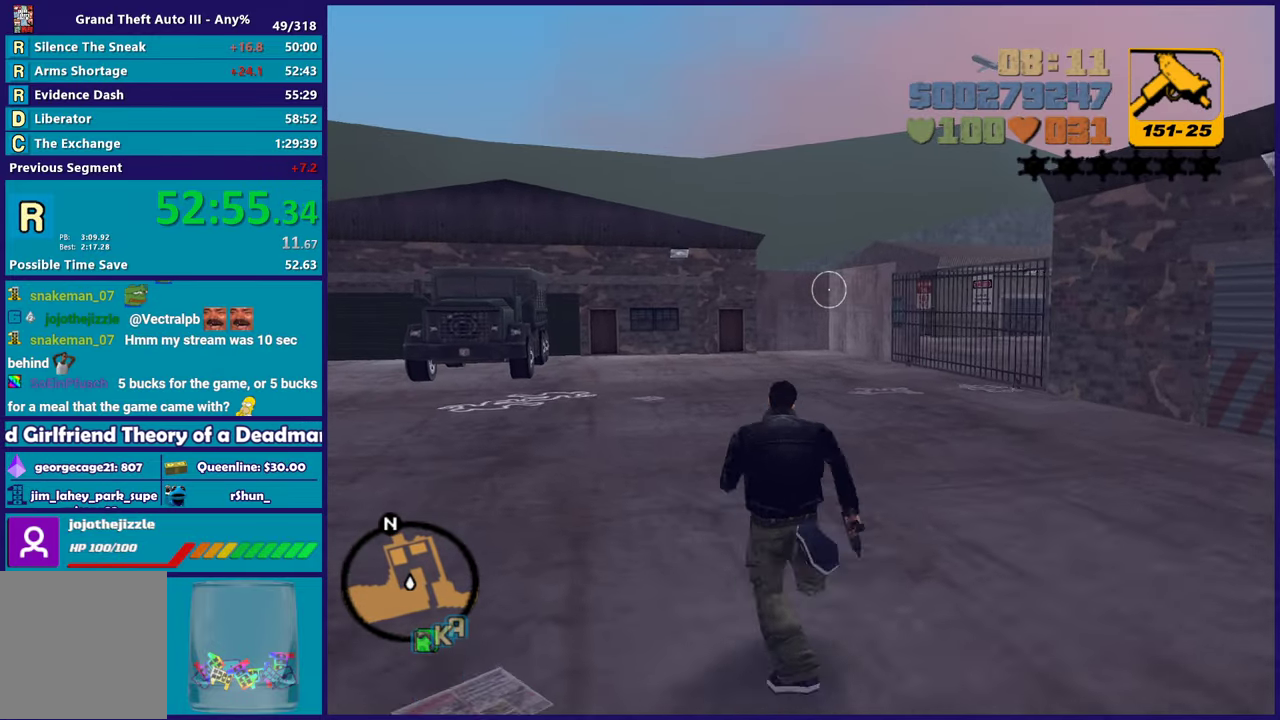
{"buttons": [], "left_stick": "up-left", "right_stick": "center", "events": [[17, "X", "down"], [117, "A", "up"], [250, "X", "up"], [367, "A", "down"], [500, "A", "up"]]}
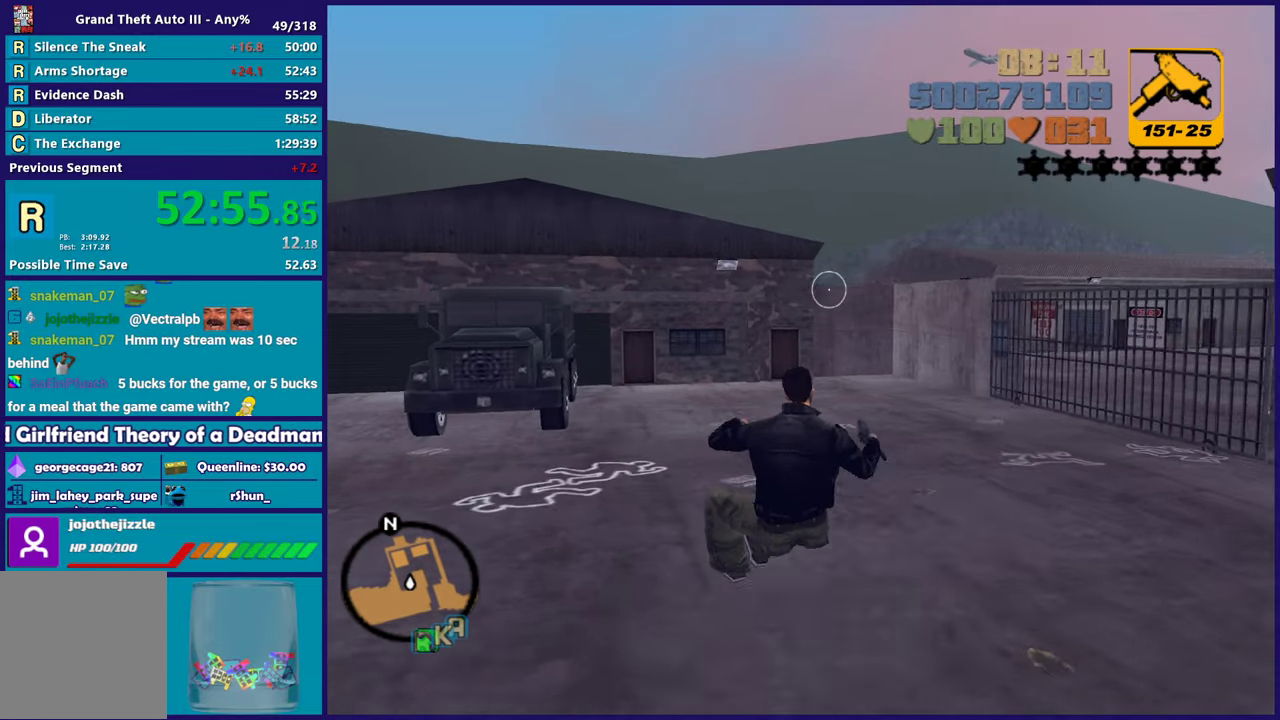
{"buttons": ["A"], "left_stick": "up-left", "right_stick": "center", "events": [[83, "A", "down"], [200, "A", "up"], [283, "A", "down"], [400, "A", "up"], [483, "A", "down"]]}
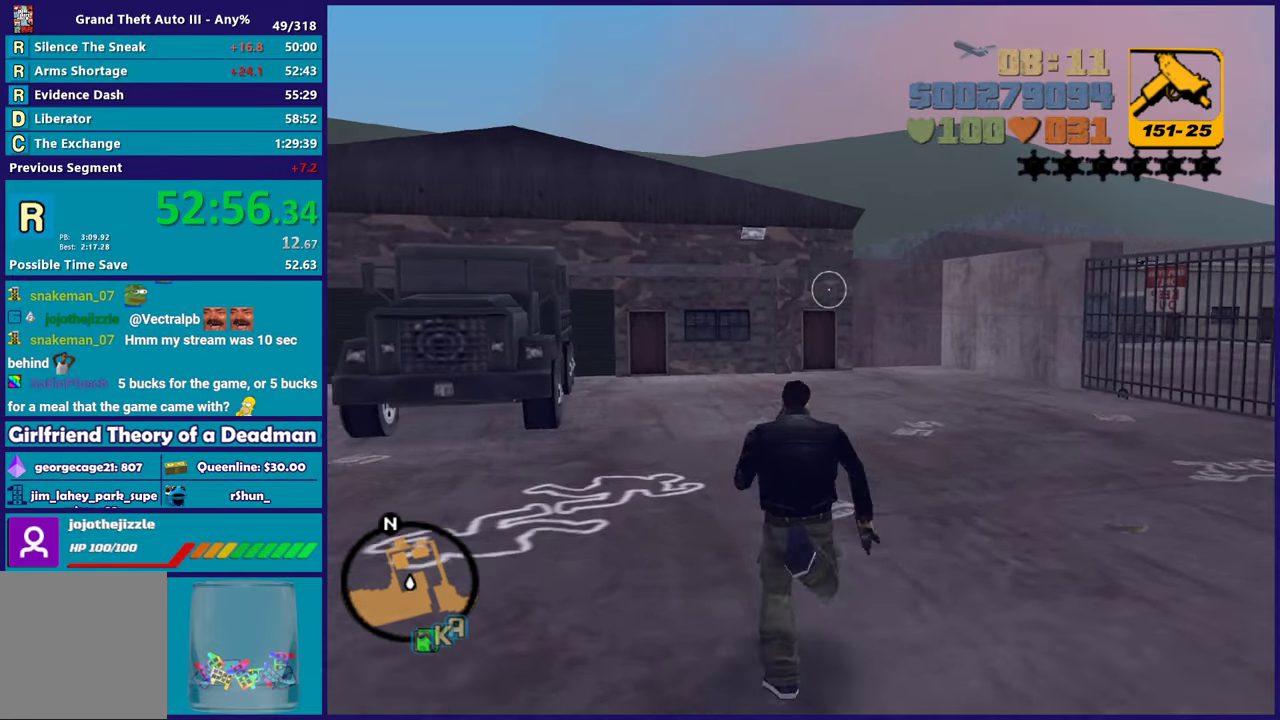
{"buttons": [], "left_stick": "up-left", "right_stick": "center", "events": [[100, "A", "up"], [183, "A", "down"], [300, "A", "up"], [383, "A", "down"], [500, "A", "up"]]}
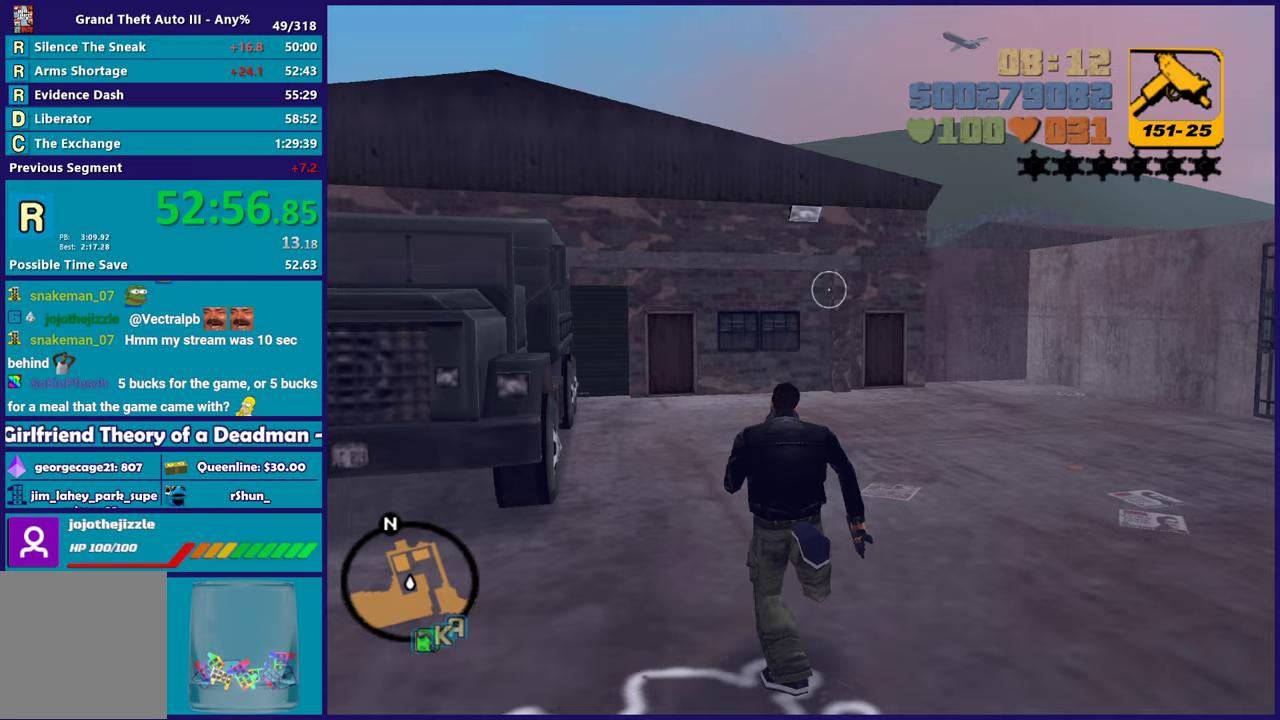
{"buttons": [], "left_stick": "center", "right_stick": "center", "events": [[167, "Y", "down"], [300, "Y", "up"], [367, "Y", "down"], [450, "left_stick", "center"], [483, "Y", "up"]]}
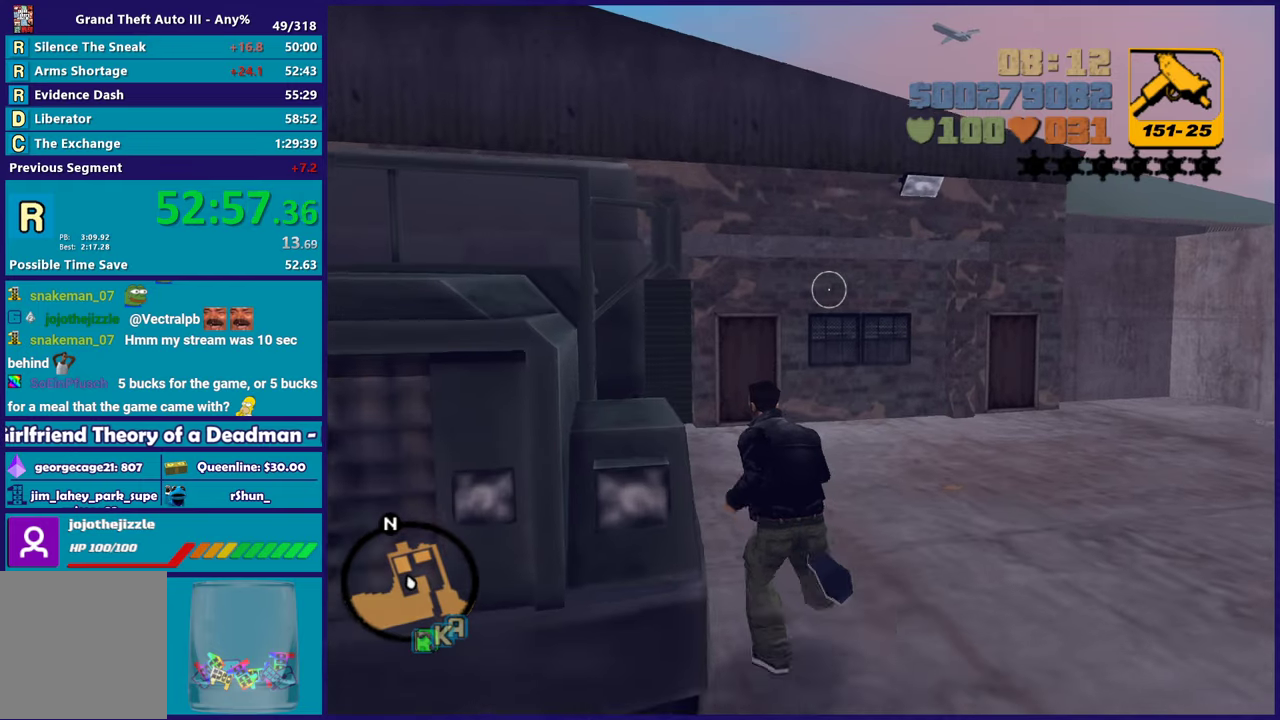
{"buttons": [], "left_stick": "center", "right_stick": "center", "events": [[50, "Y", "down"], [350, "Y", "up"]]}
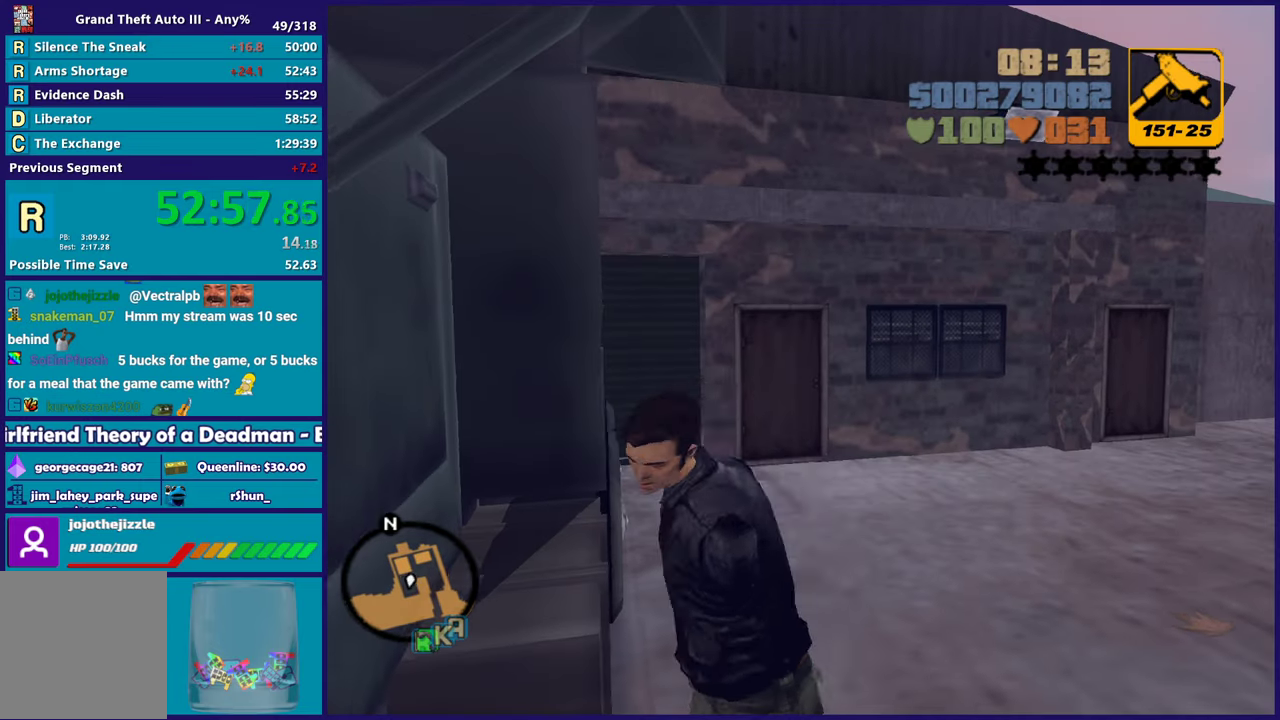
{"buttons": [], "left_stick": "center", "right_stick": "left", "events": [[50, "right_stick", "down-left"], [283, "right_stick", "left"]]}
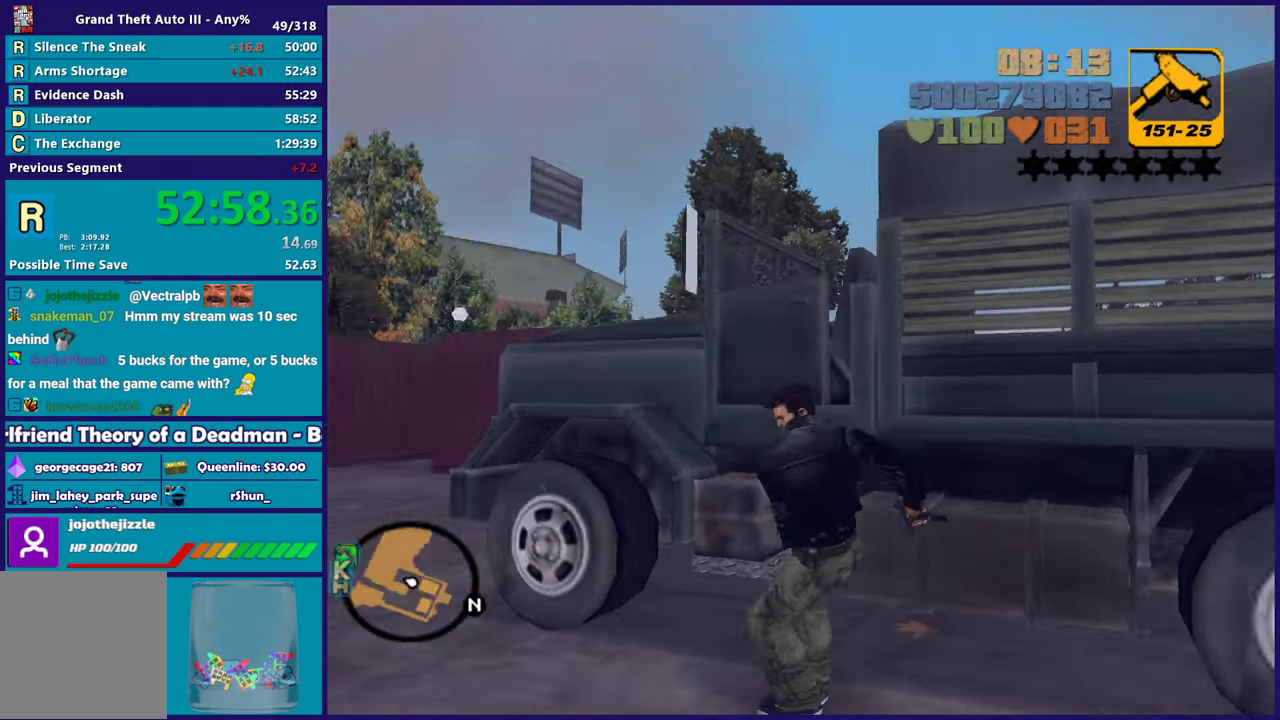
{"buttons": [], "left_stick": "center", "right_stick": "down-left", "events": [[267, "right_stick", "center"], [500, "right_stick", "down-left"]]}
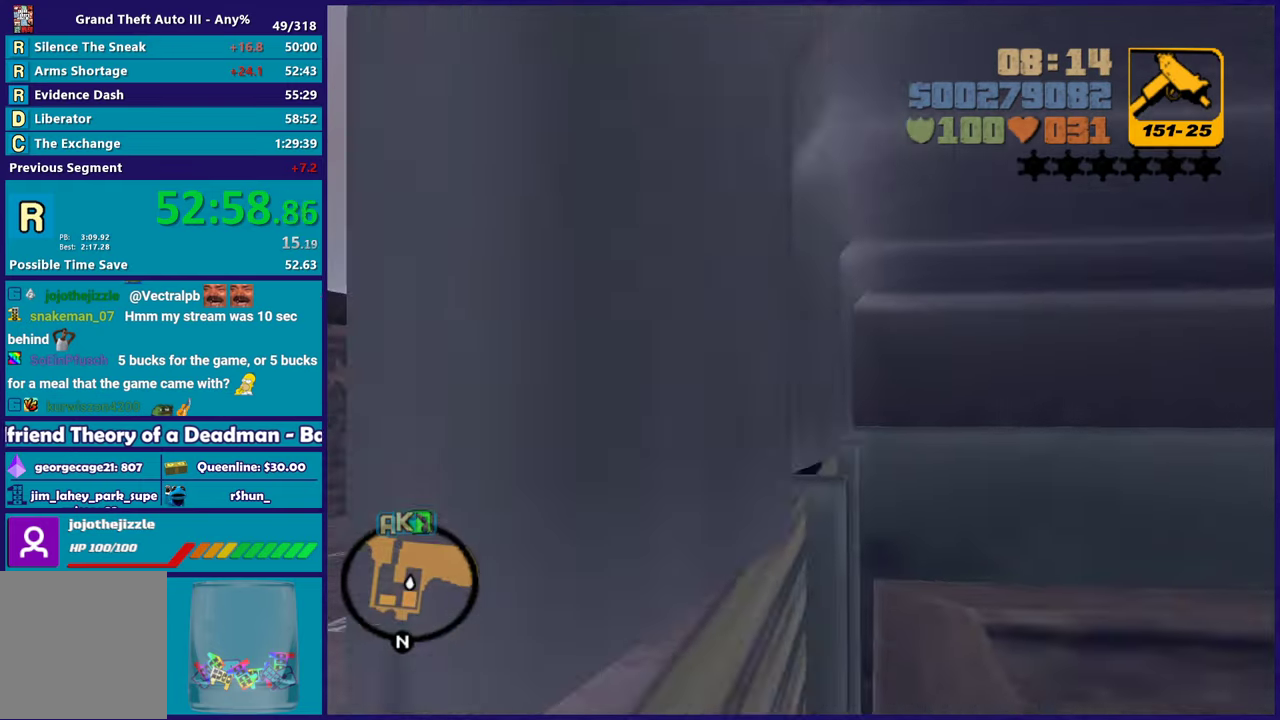
{"buttons": ["R2"], "left_stick": "left", "right_stick": "center", "events": [[283, "right_stick", "center"], [367, "left_stick", "left"], [417, "R2", "down"]]}
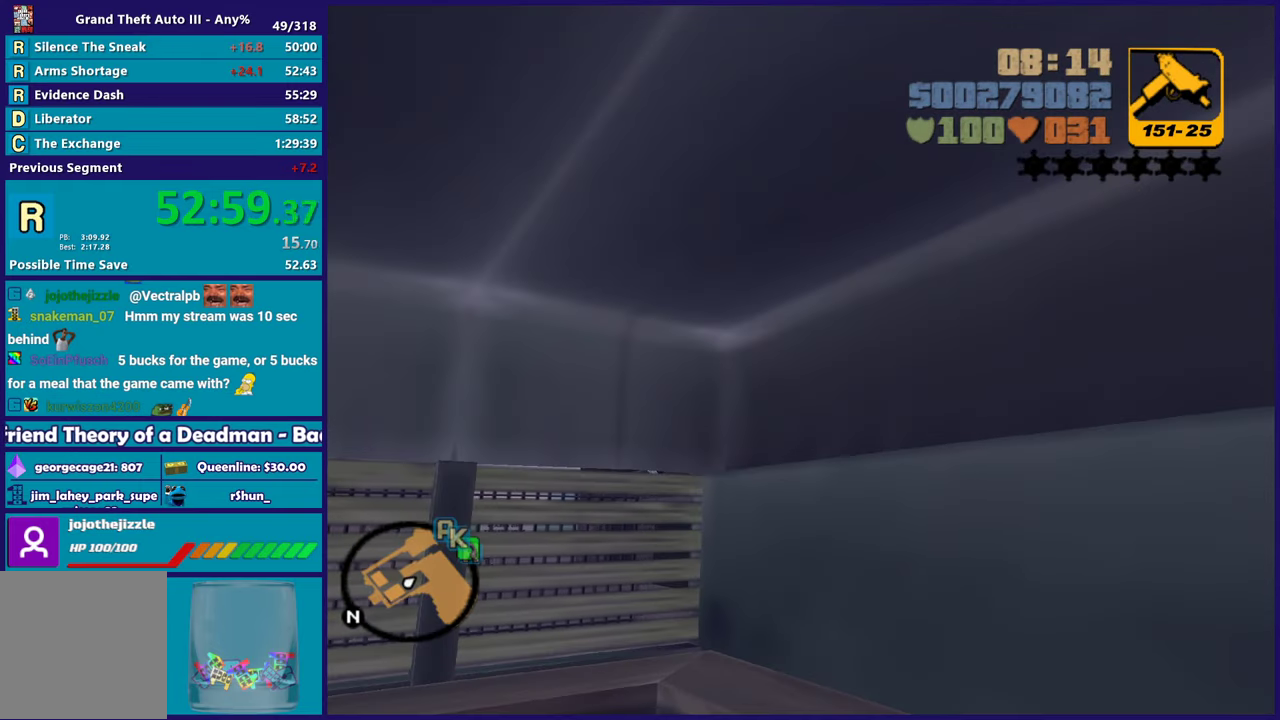
{"buttons": ["R2"], "left_stick": "left", "right_stick": "down-left", "events": [[367, "right_stick", "down-left"]]}
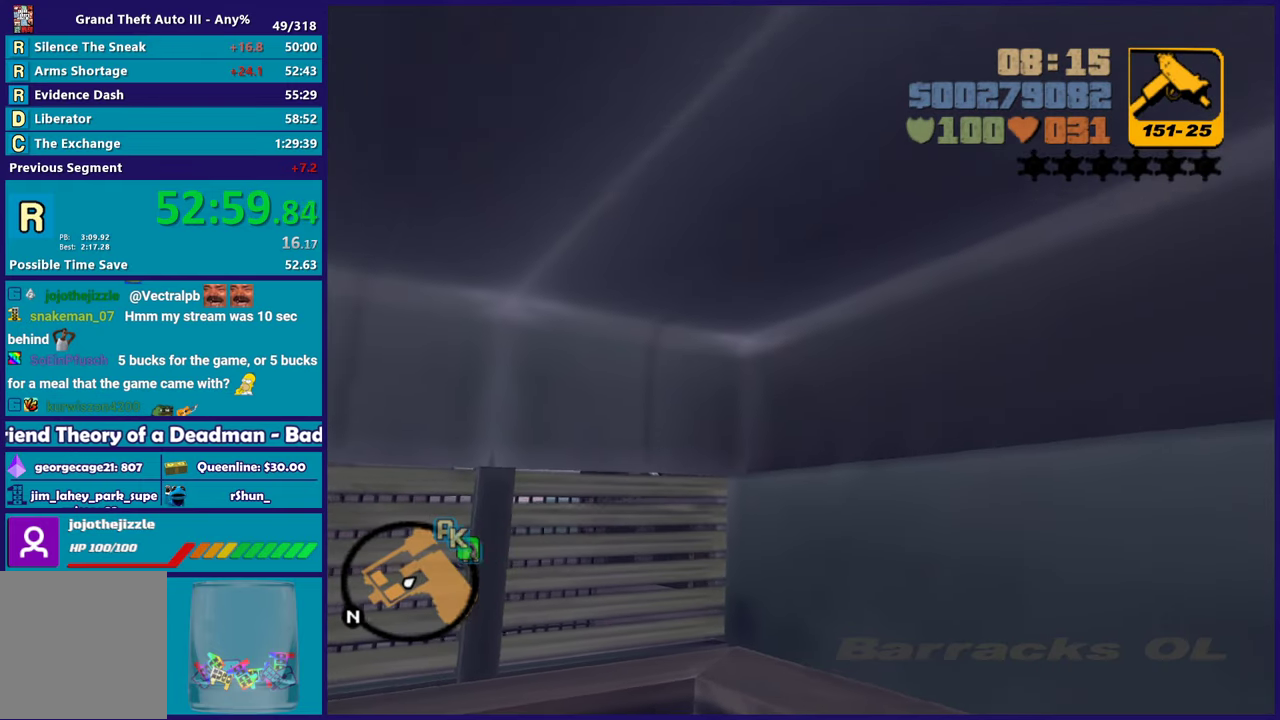
{"buttons": ["R2"], "left_stick": "left", "right_stick": "down-left"}
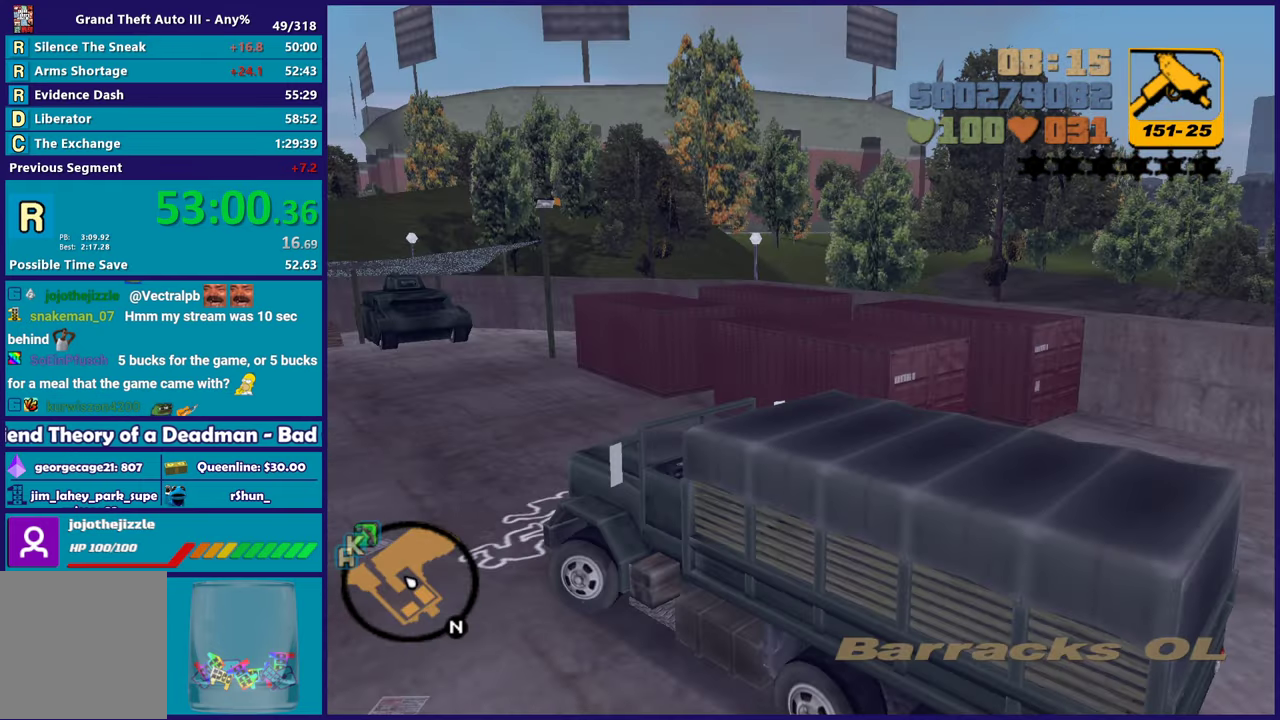
{"buttons": ["R2"], "left_stick": "left", "right_stick": "down-left", "events": []}
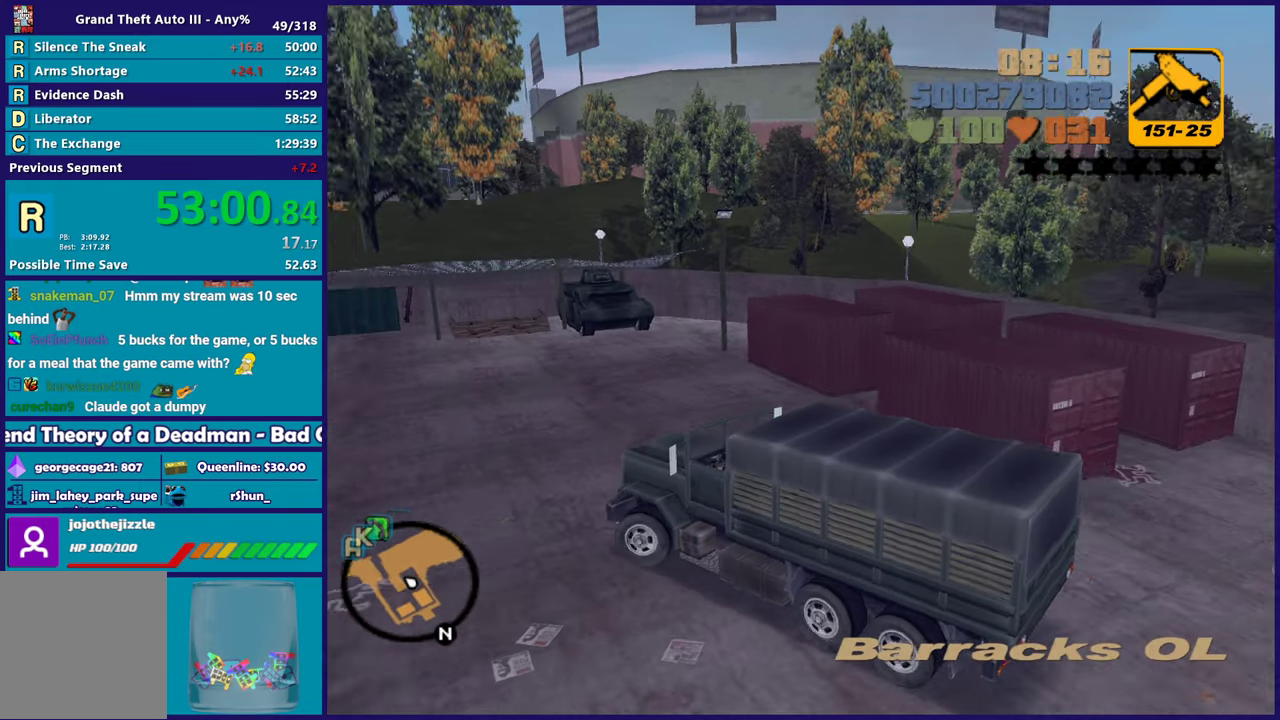
{"buttons": ["L2"], "left_stick": "right", "right_stick": "left", "events": [[117, "R2", "up"], [267, "L2", "down"], [300, "left_stick", "down-right"], [317, "right_stick", "left"], [350, "left_stick", "right"]]}
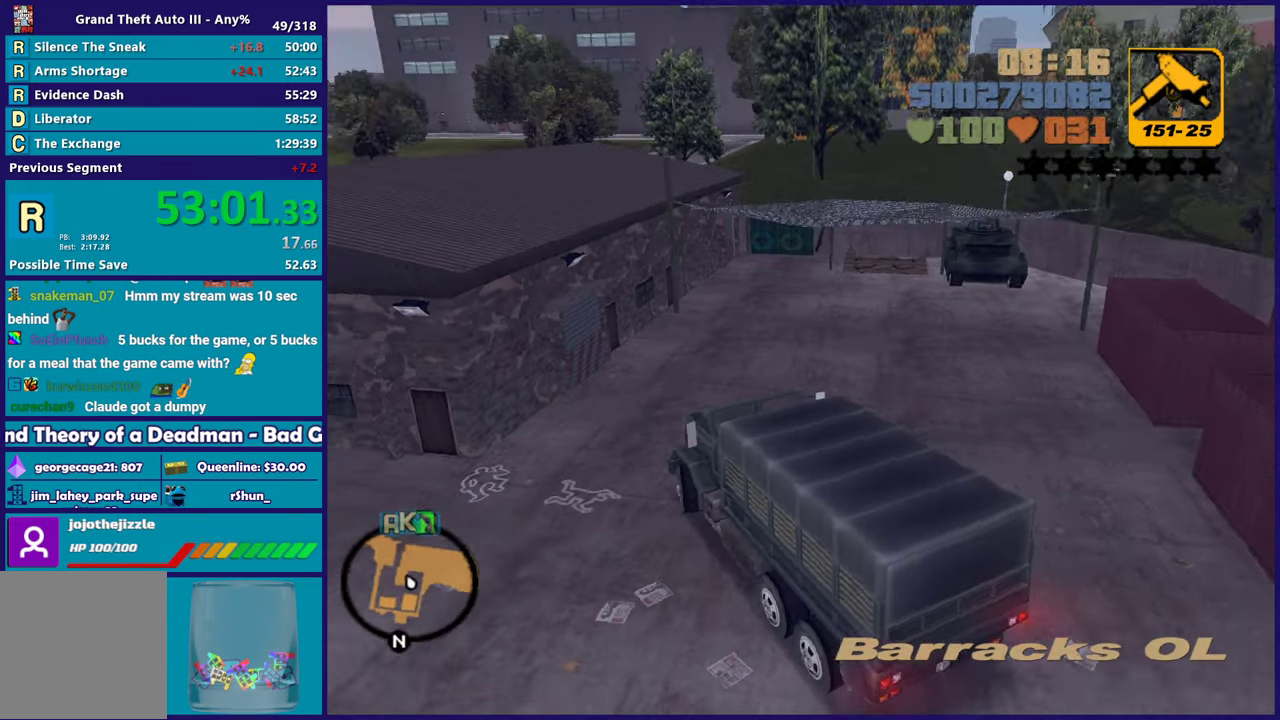
{"buttons": ["L2"], "left_stick": "right", "right_stick": "left", "events": []}
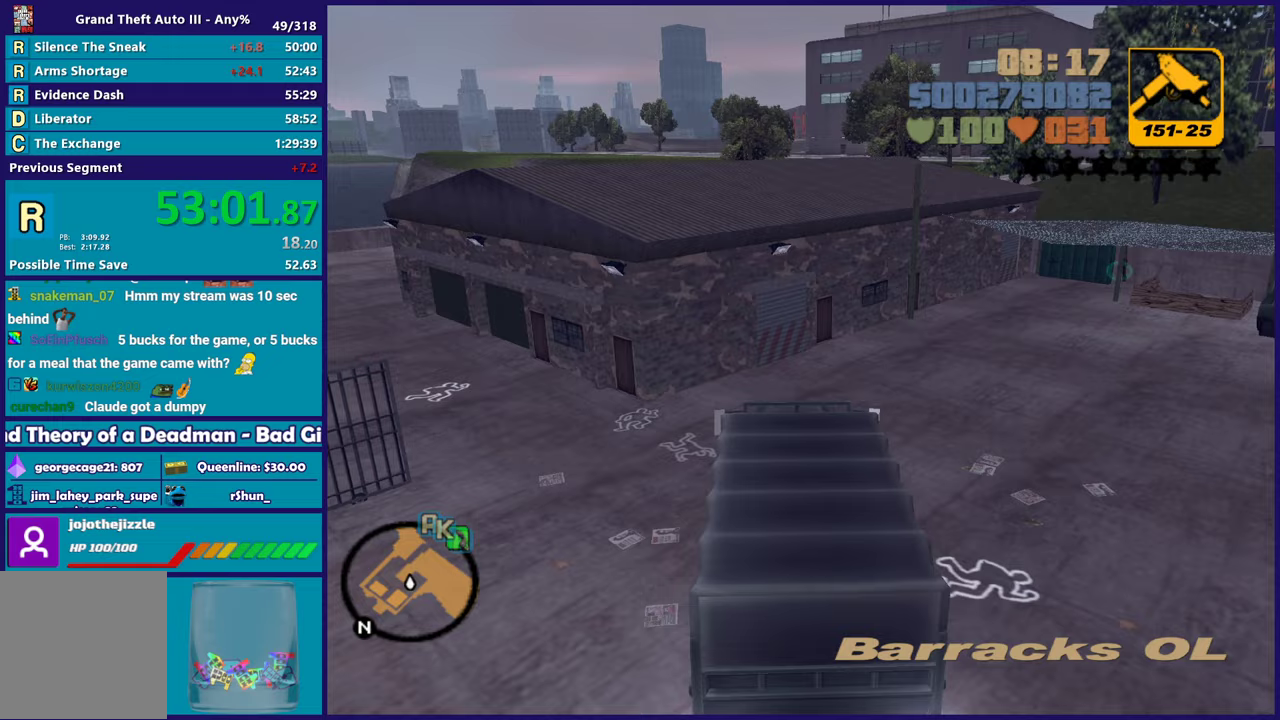
{"buttons": ["R2"], "left_stick": "left", "right_stick": "up-left", "events": [[300, "right_stick", "down-left"], [367, "R2", "down"], [367, "right_stick", "left"], [417, "L2", "up"], [450, "left_stick", "left"], [450, "right_stick", "up-left"]]}
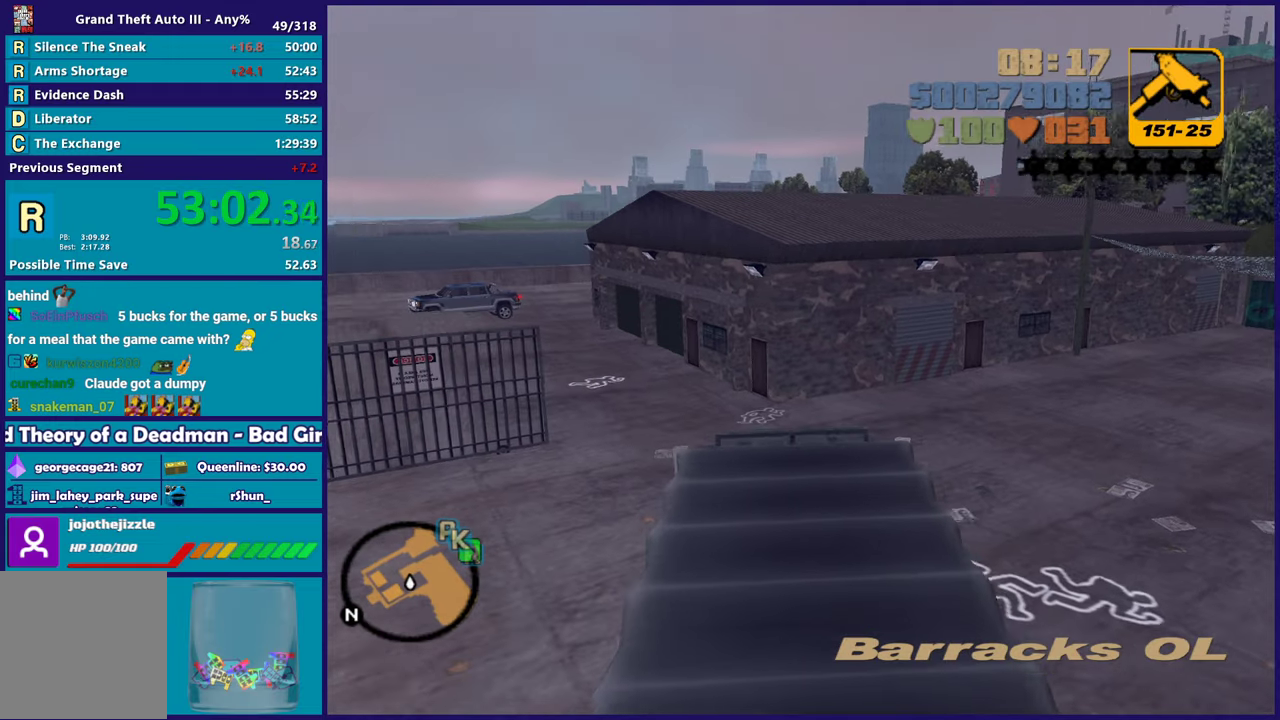
{"buttons": ["R2"], "left_stick": "left", "right_stick": "center", "events": [[33, "left_stick", "center"], [350, "right_stick", "center"], [417, "left_stick", "left"]]}
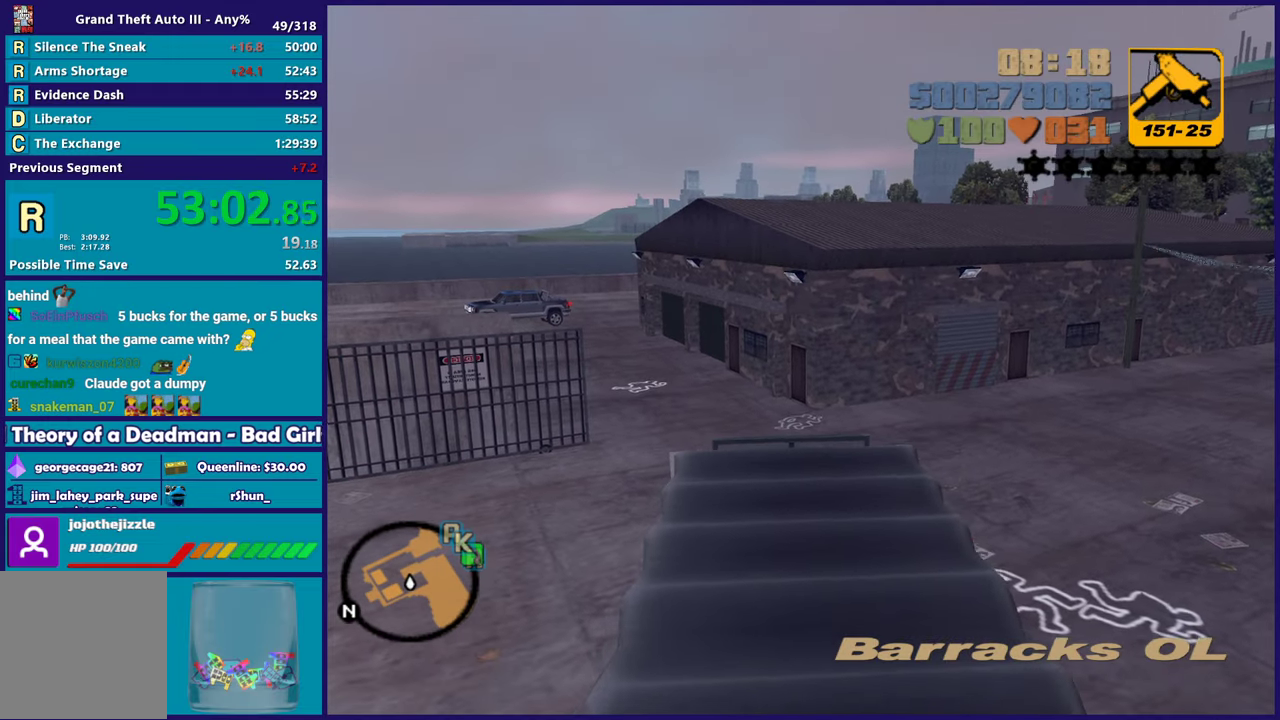
{"buttons": ["R2"], "left_stick": "center", "right_stick": "center", "events": [[83, "left_stick", "center"], [317, "left_stick", "left"], [483, "left_stick", "center"]]}
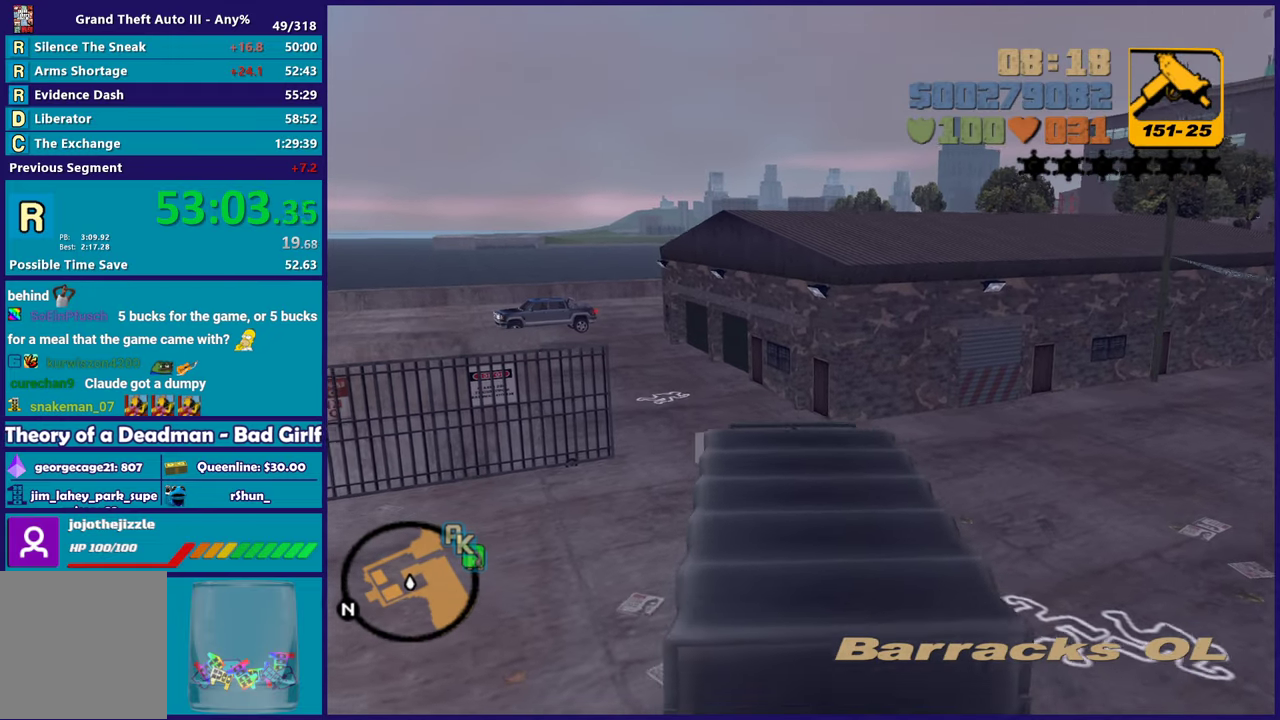
{"buttons": ["R2"], "left_stick": "center", "right_stick": "center", "events": [[250, "left_stick", "left"], [417, "left_stick", "center"]]}
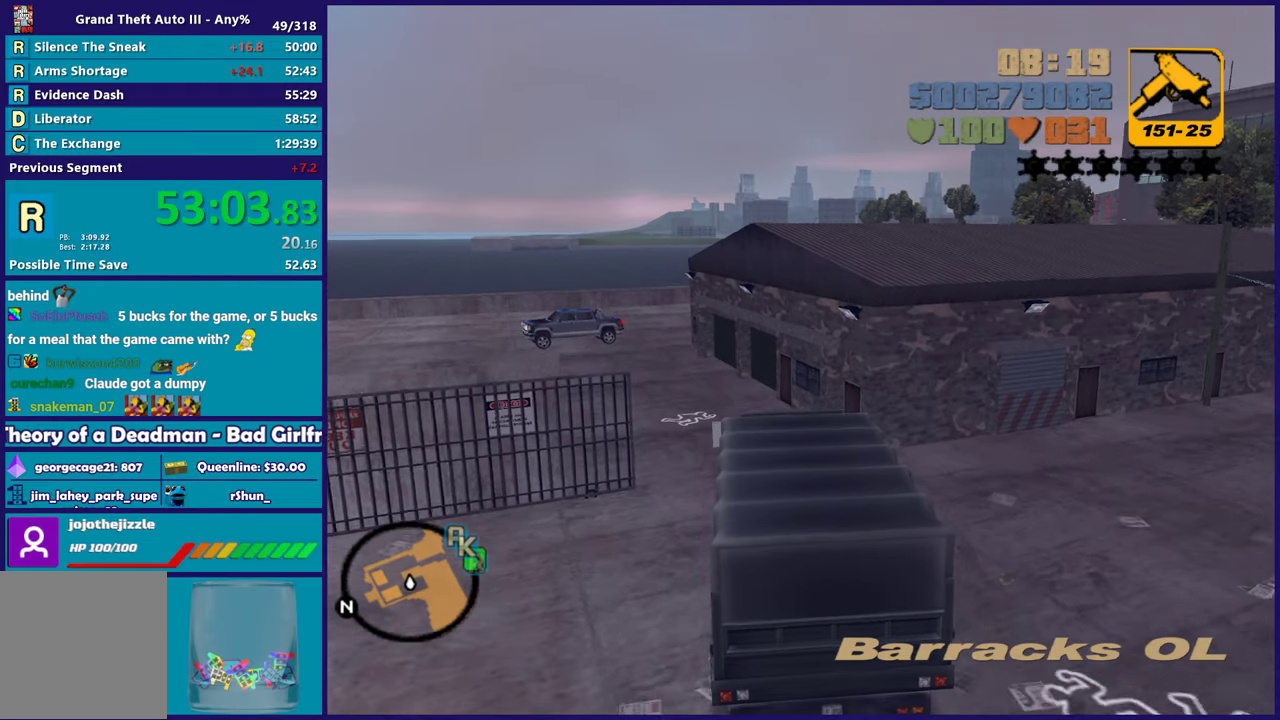
{"buttons": ["R2"], "left_stick": "center", "right_stick": "center", "events": [[133, "left_stick", "left"], [483, "left_stick", "center"]]}
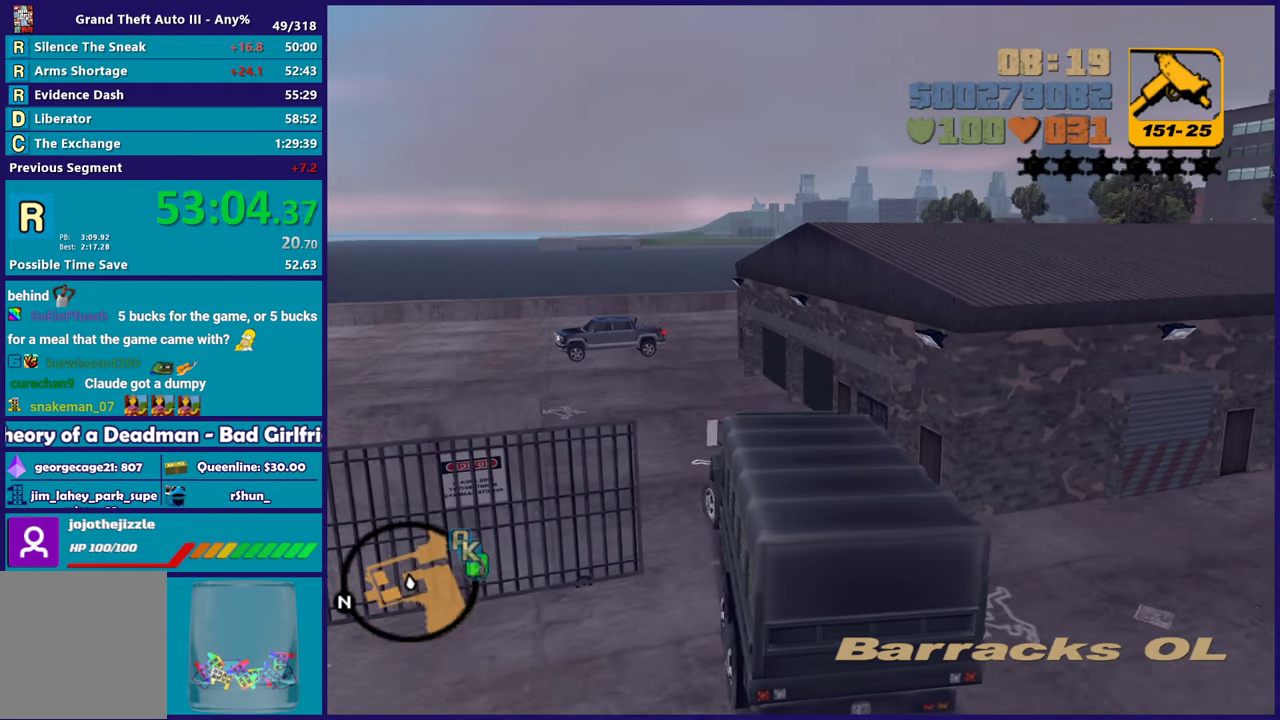
{"buttons": ["R2"], "left_stick": "left", "right_stick": "center", "events": [[50, "left_stick", "left"], [233, "left_stick", "center"], [383, "left_stick", "left"]]}
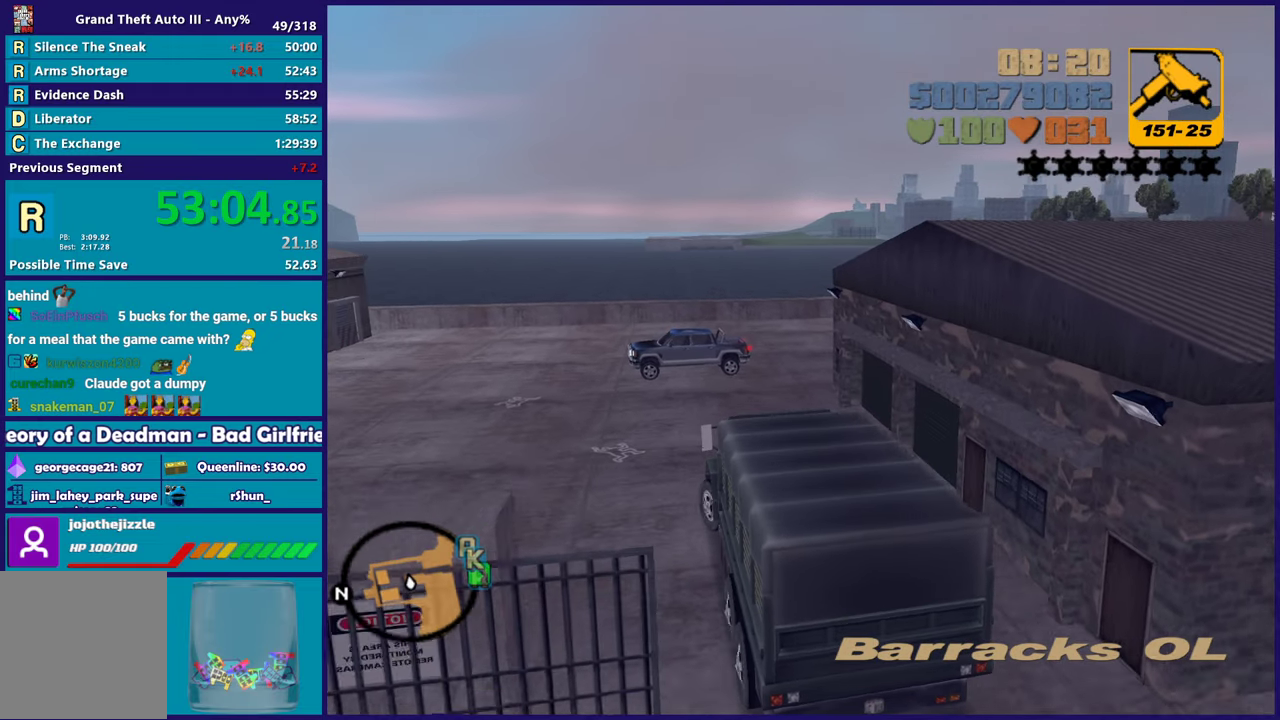
{"buttons": ["R2"], "left_stick": "center", "right_stick": "center", "events": [[17, "left_stick", "center"], [217, "left_stick", "right"], [350, "left_stick", "center"]]}
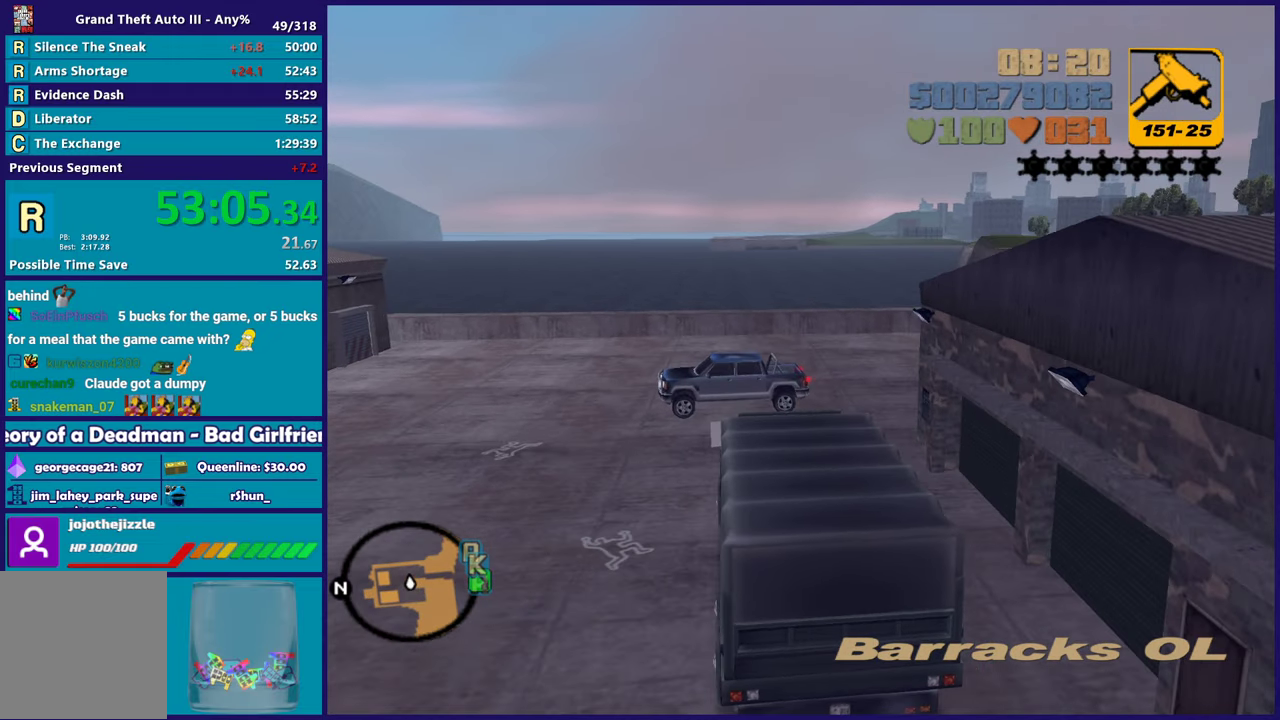
{"buttons": [], "left_stick": "right", "right_stick": "down-right", "events": [[133, "left_stick", "right"], [300, "R2", "up"], [300, "right_stick", "down-right"]]}
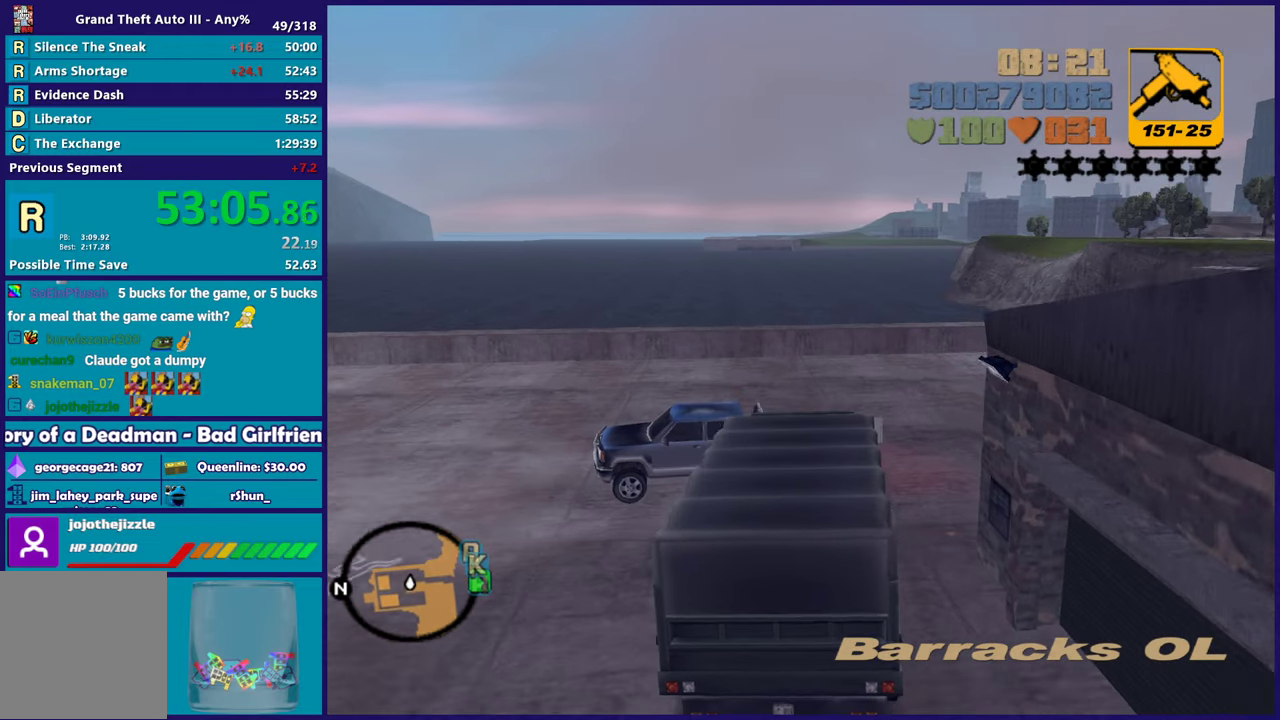
{"buttons": ["R2"], "left_stick": "right", "right_stick": "right", "events": [[150, "R2", "down"], [233, "right_stick", "right"]]}
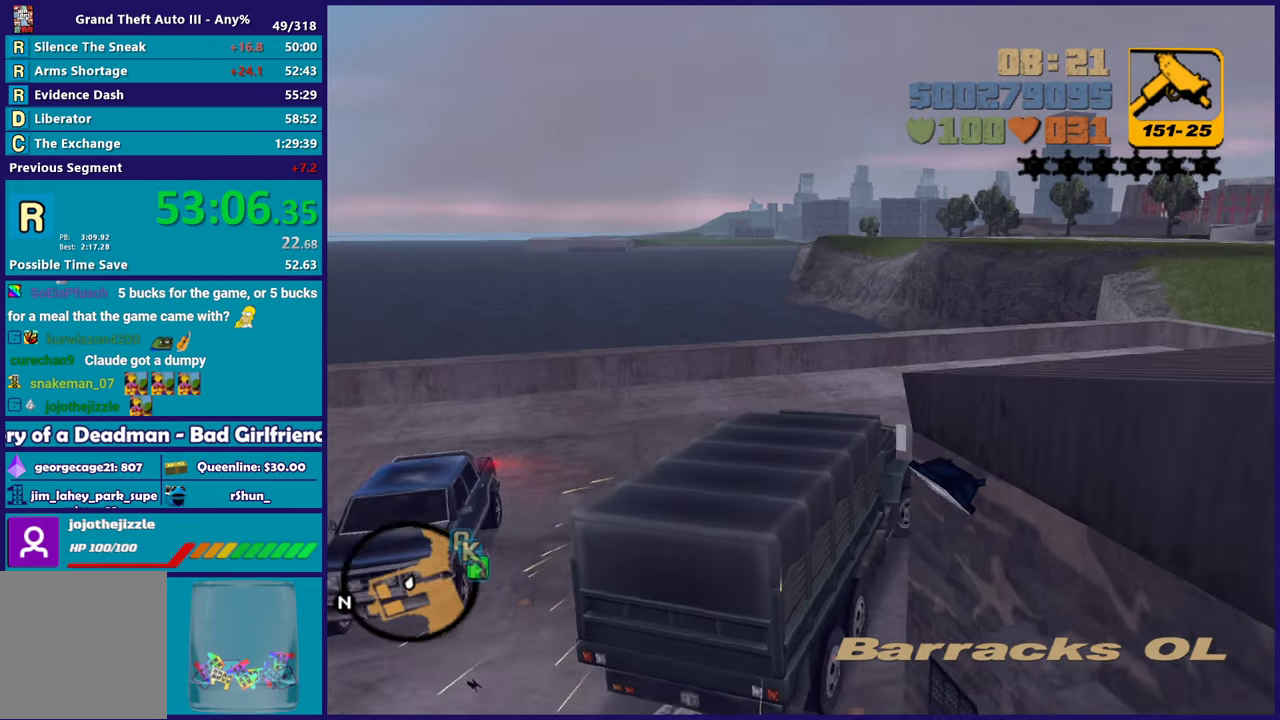
{"buttons": ["R2"], "left_stick": "right", "right_stick": "right", "events": [[133, "left_stick", "center"], [217, "left_stick", "right"]]}
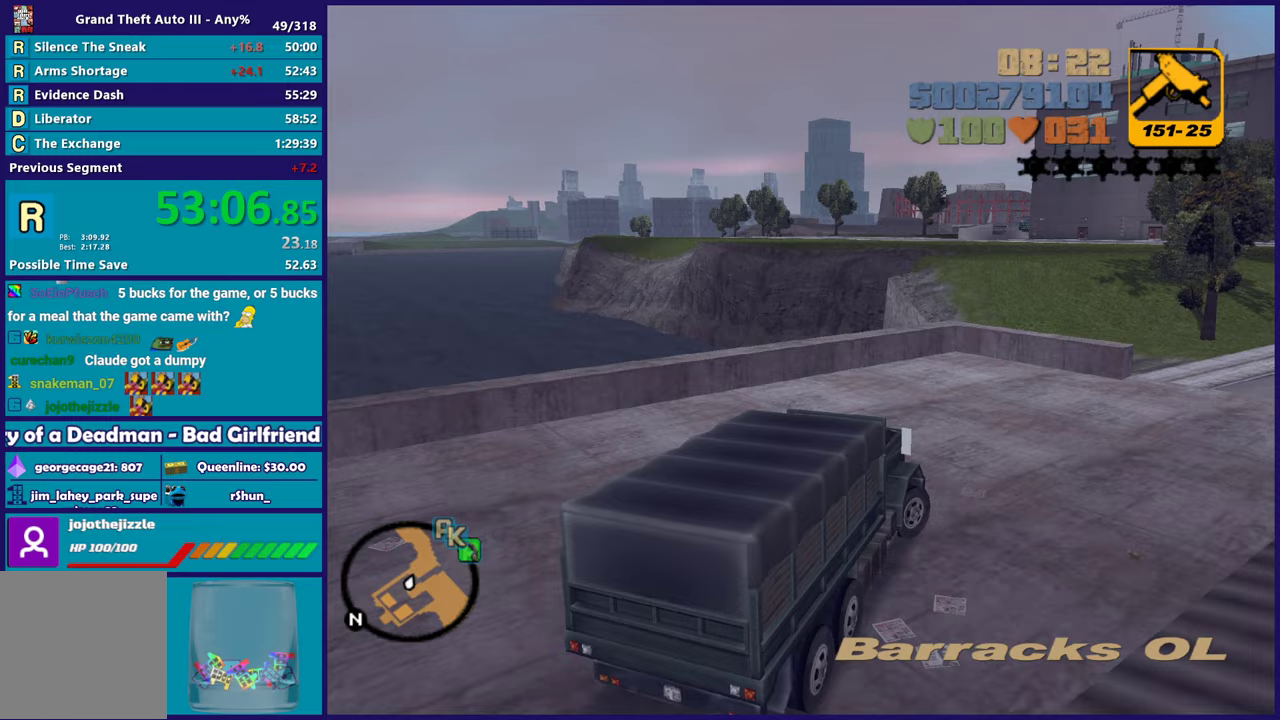
{"buttons": ["R2"], "left_stick": "right", "right_stick": "right", "events": [[217, "left_stick", "center"], [350, "left_stick", "right"]]}
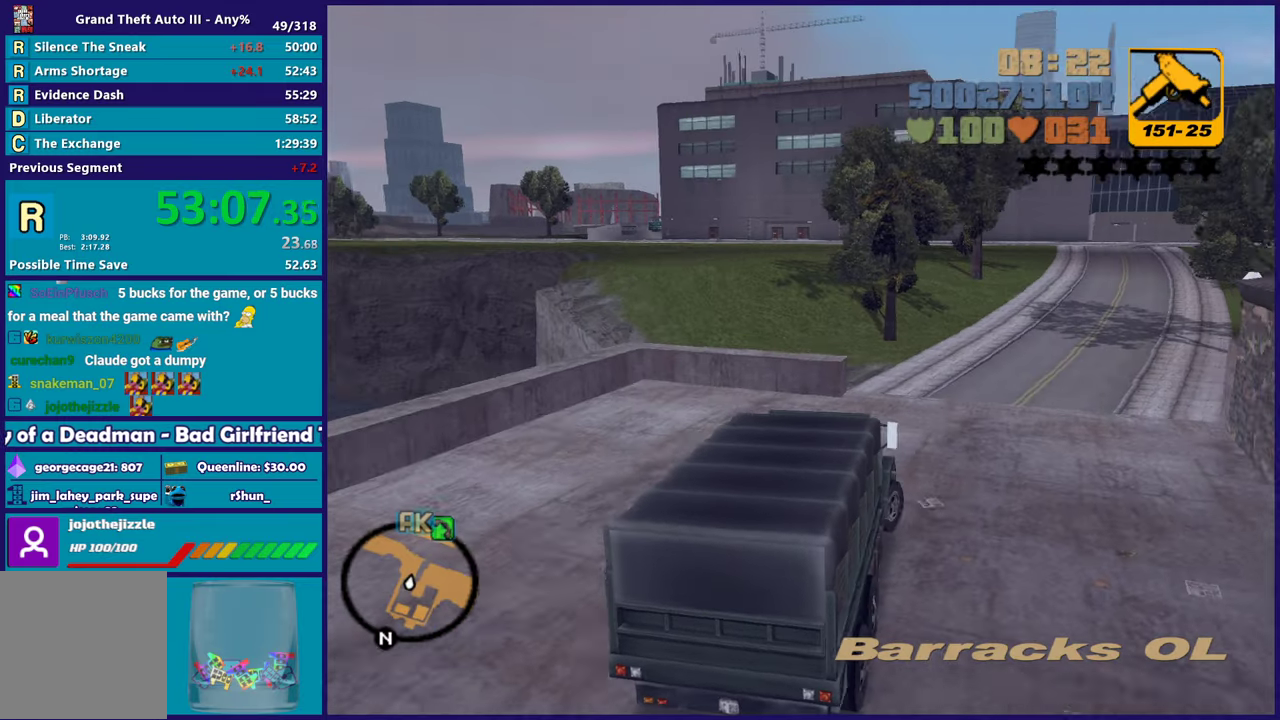
{"buttons": ["R2"], "left_stick": "center", "right_stick": "center", "events": [[133, "left_stick", "center"], [200, "right_stick", "center"], [233, "left_stick", "right"], [367, "left_stick", "center"]]}
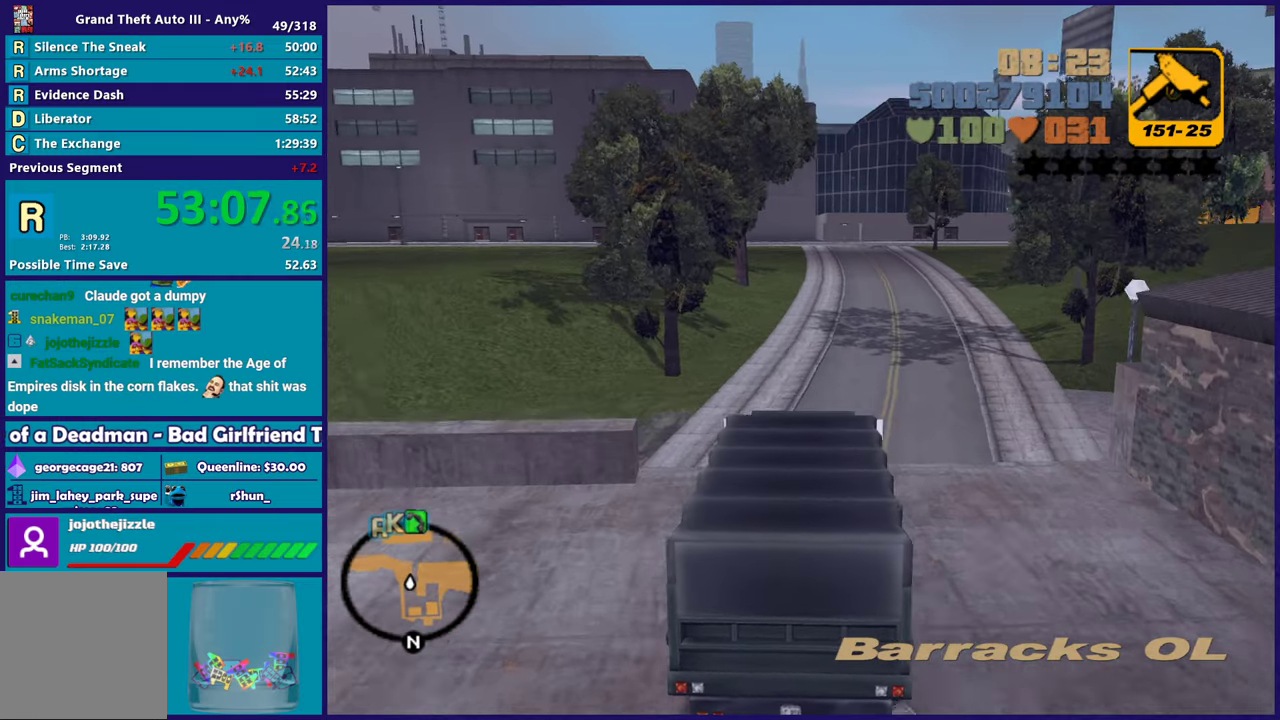
{"buttons": ["R2"], "left_stick": "center", "right_stick": "center", "events": [[350, "left_stick", "right"], [450, "left_stick", "center"]]}
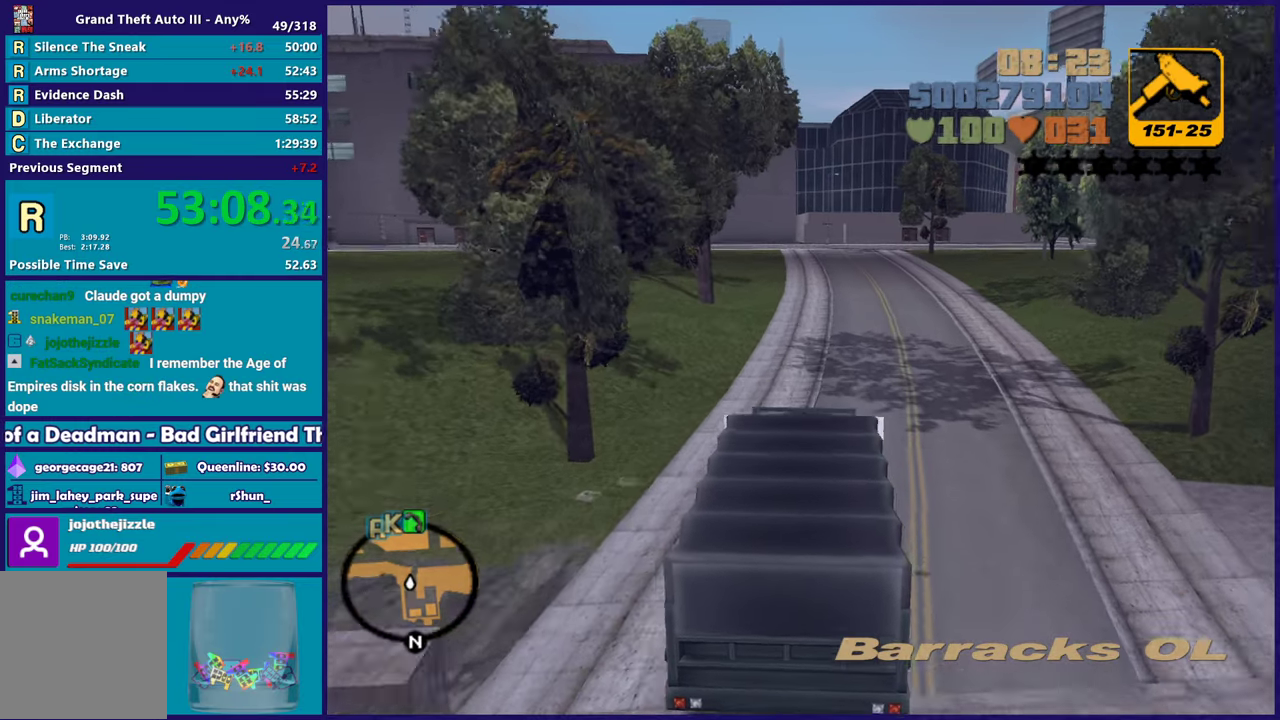
{"buttons": ["R2"], "left_stick": "center", "right_stick": "center", "events": []}